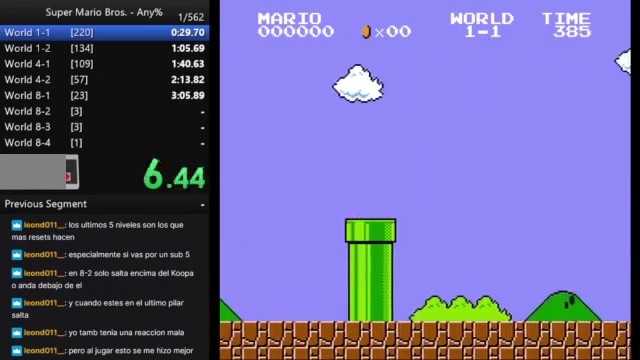
Gameplay with a controller (Nintendo layout); each line is a JSON object with the inputs held at the frame after it. "events" lists button and stick changes between this image and that frame as [ms after this image, input, new state], when the widget could be followed in between. Not read: L3 R3.
{"buttons": ["B"], "events": []}
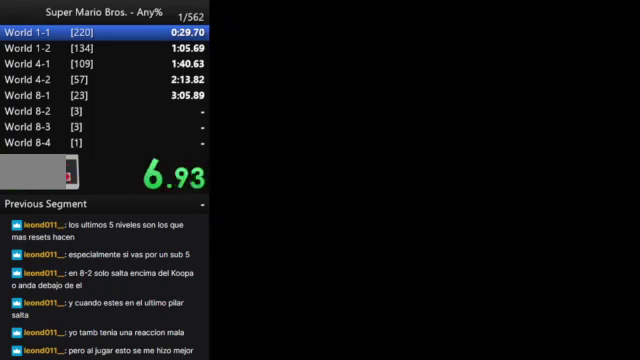
{"buttons": ["B"], "events": []}
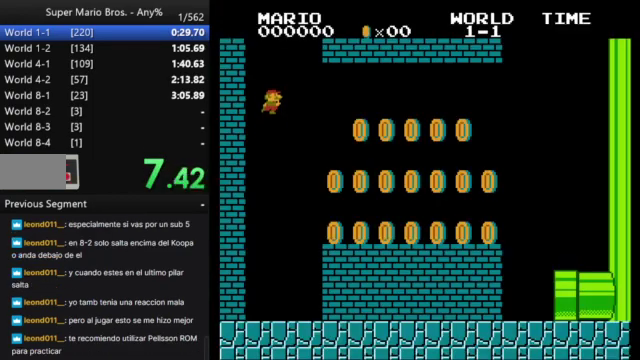
{"buttons": ["B", "DPAD_RIGHT"], "events": [[400, "DPAD_RIGHT", "down"]]}
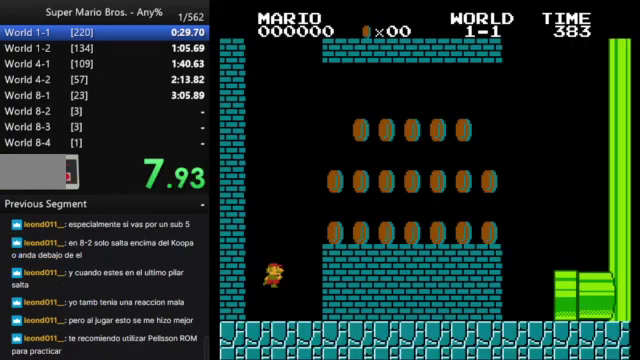
{"buttons": ["B", "DPAD_RIGHT"], "events": [[133, "A", "down"], [433, "A", "up"]]}
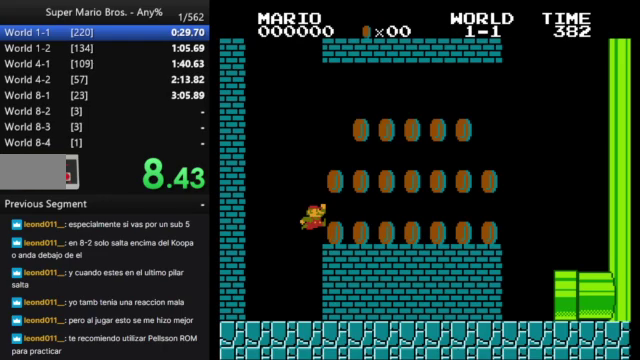
{"buttons": ["A", "B", "DPAD_RIGHT"], "events": [[367, "A", "down"]]}
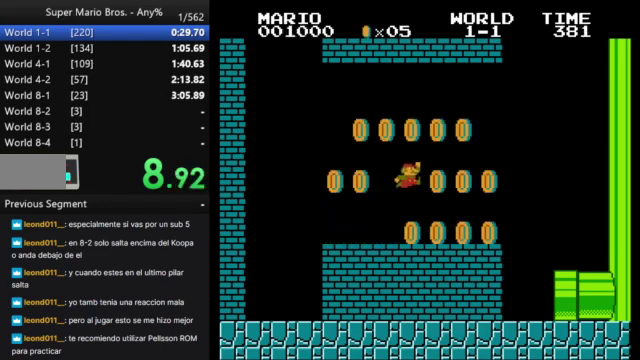
{"buttons": ["B", "DPAD_LEFT"], "events": [[67, "A", "up"], [367, "DPAD_RIGHT", "up"], [433, "B", "up"], [467, "DPAD_LEFT", "down"], [500, "B", "down"]]}
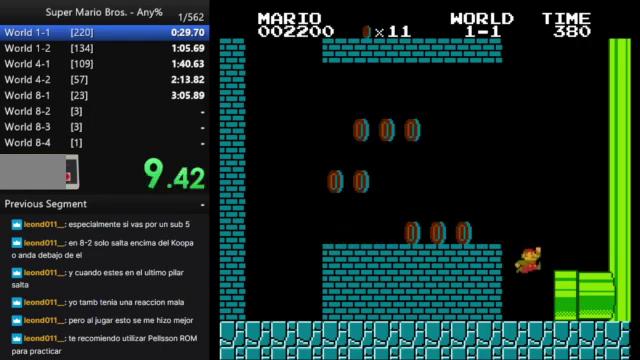
{"buttons": ["B", "DPAD_RIGHT"], "events": [[33, "DPAD_LEFT", "up"], [67, "DPAD_RIGHT", "down"]]}
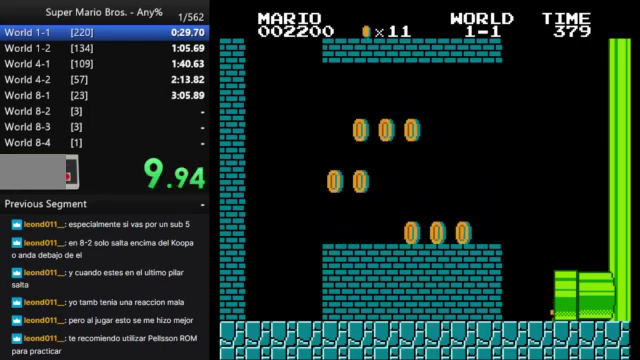
{"buttons": [], "events": [[33, "B", "up"], [67, "DPAD_RIGHT", "up"]]}
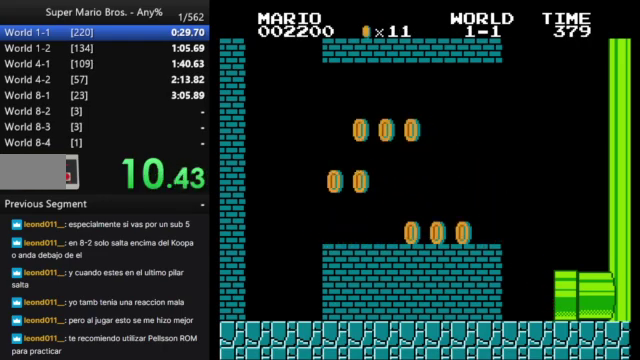
{"buttons": [], "events": []}
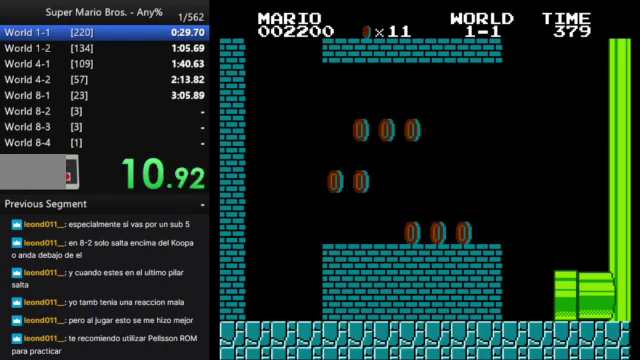
{"buttons": [], "events": []}
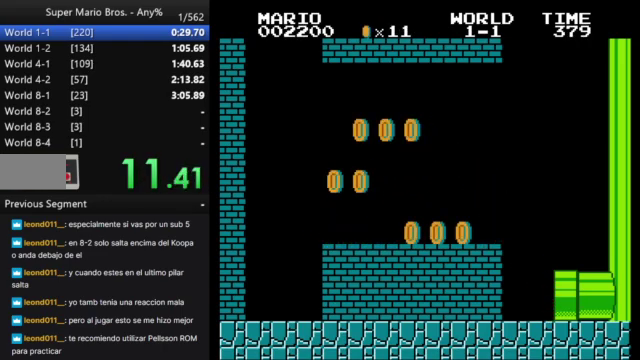
{"buttons": [], "events": []}
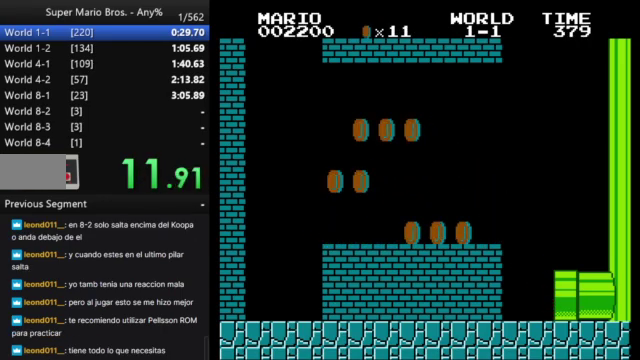
{"buttons": ["B", "DPAD_RIGHT"], "events": [[133, "B", "down"], [133, "DPAD_RIGHT", "down"]]}
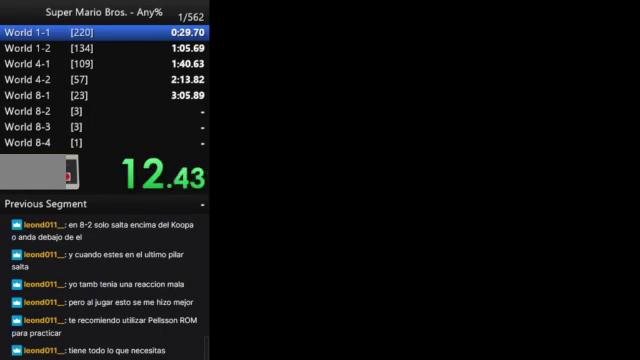
{"buttons": ["B", "DPAD_RIGHT"], "events": []}
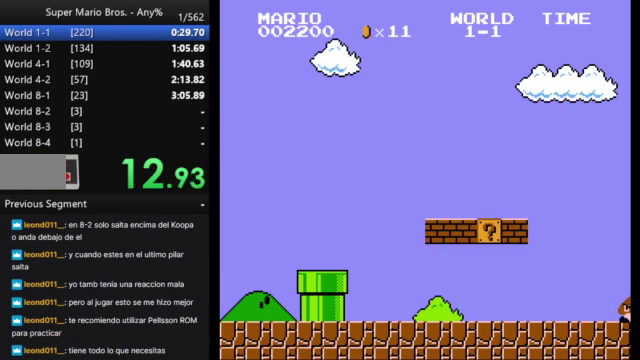
{"buttons": ["B", "DPAD_RIGHT"], "events": []}
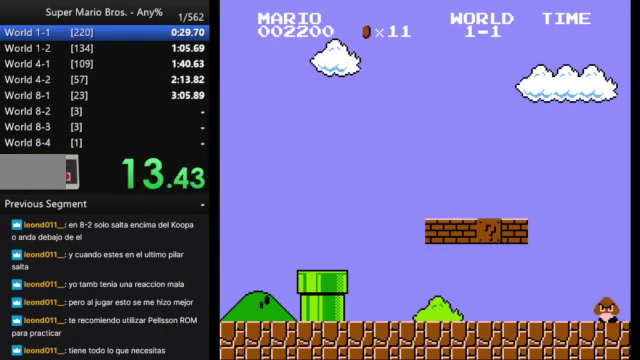
{"buttons": ["B", "DPAD_RIGHT"], "events": []}
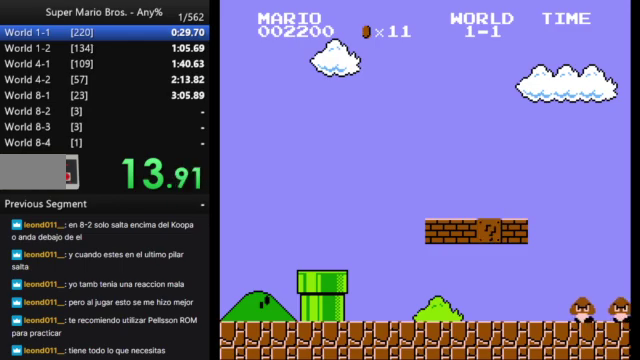
{"buttons": ["B", "DPAD_RIGHT"], "events": []}
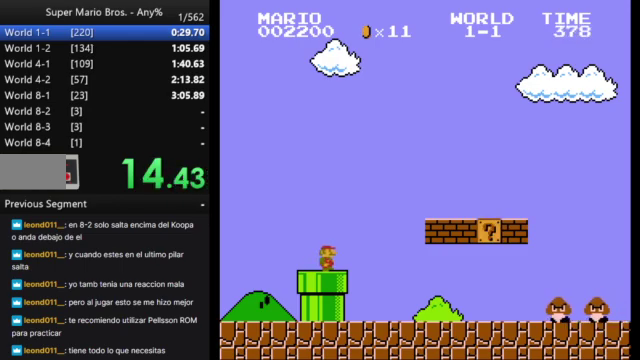
{"buttons": ["B", "DPAD_RIGHT"], "events": []}
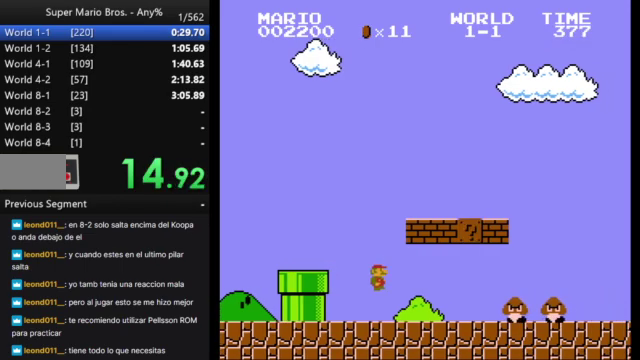
{"buttons": ["B", "DPAD_RIGHT"], "events": [[233, "A", "down"], [467, "A", "up"]]}
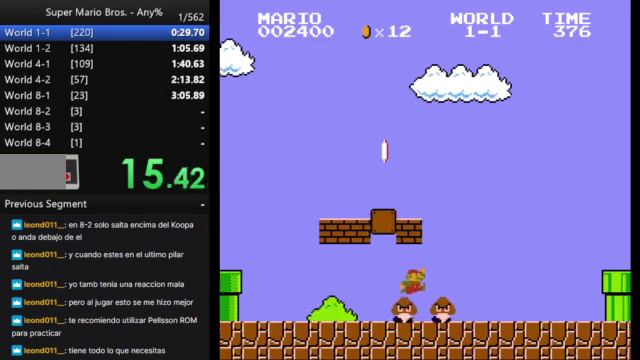
{"buttons": ["B", "DPAD_RIGHT"], "events": []}
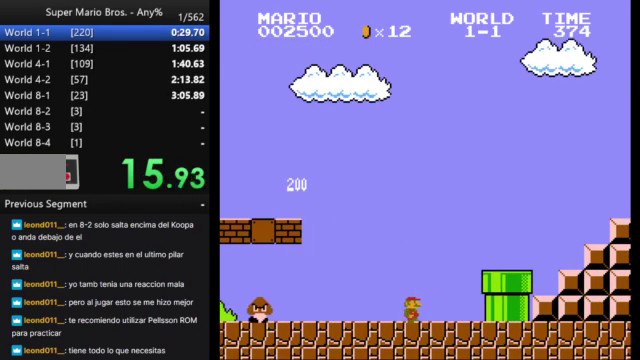
{"buttons": ["B", "DPAD_RIGHT"], "events": [[133, "A", "down"], [500, "A", "up"]]}
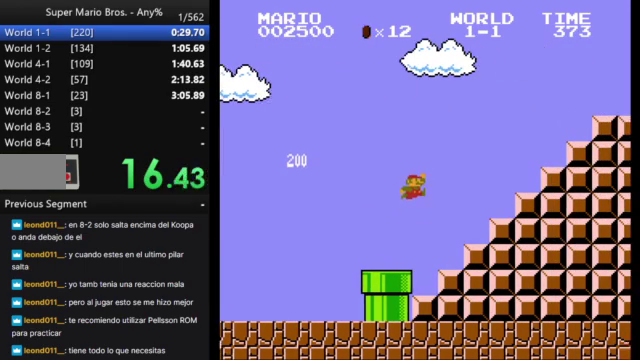
{"buttons": ["A", "B", "DPAD_RIGHT"], "events": [[300, "A", "down"]]}
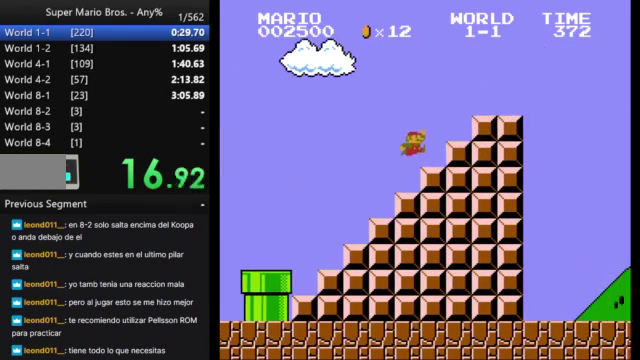
{"buttons": ["A", "B", "DPAD_RIGHT"], "events": [[200, "A", "up"], [433, "A", "down"]]}
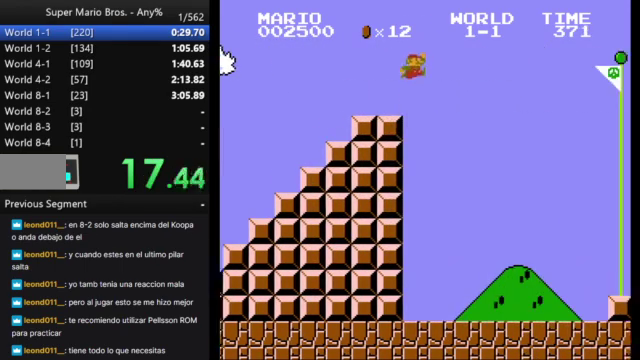
{"buttons": ["A", "B", "DPAD_RIGHT"], "events": []}
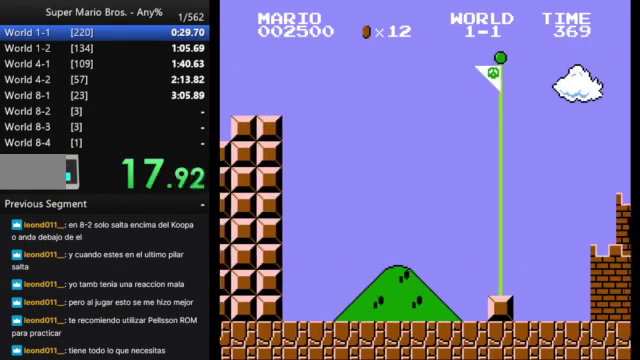
{"buttons": [], "events": [[167, "A", "up"], [200, "DPAD_RIGHT", "up"], [267, "B", "up"]]}